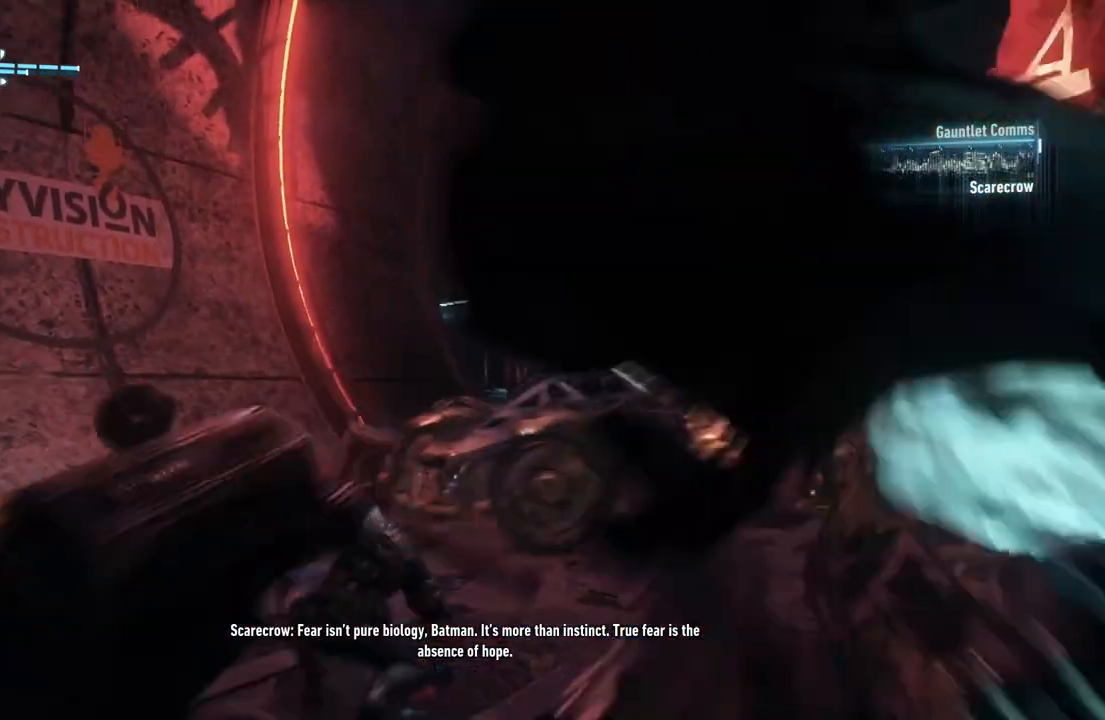
Gameplay with a controller (Xbox layout); each line is a JSON object with the inputs held at the frame after it. "events" lists button and stick changes between this image and that frame as [ms after this image, input, new state], when the widget could be followed in between.
{"buttons": [], "left_stick": "up", "right_stick": "left", "events": [[33, "right_stick", "left"], [233, "left_stick", "up"]]}
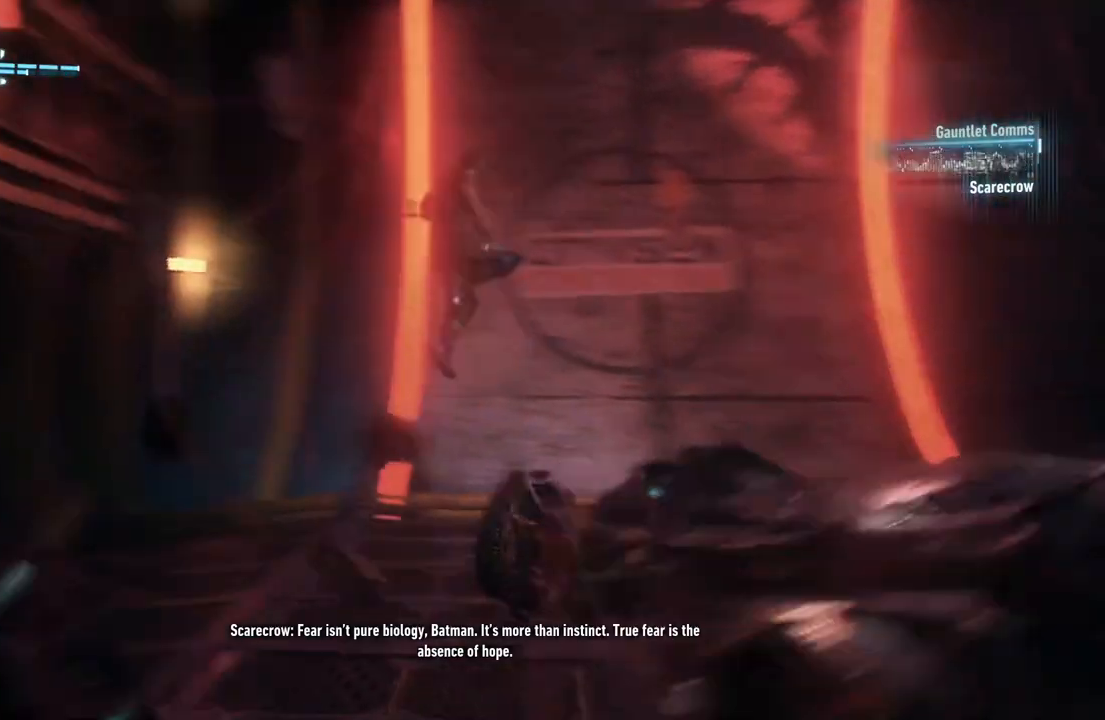
{"buttons": ["L2"], "left_stick": "up-left", "right_stick": "center", "events": [[133, "left_stick", "up-left"], [300, "right_stick", "center"], [433, "L2", "down"]]}
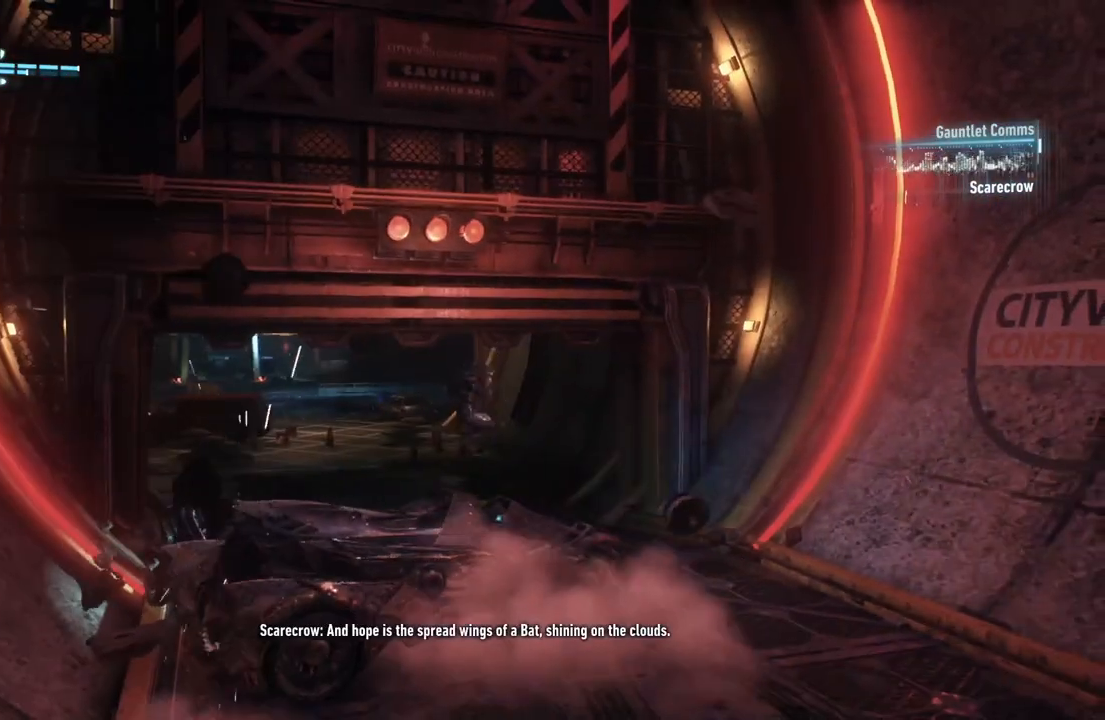
{"buttons": ["L2"], "left_stick": "up", "right_stick": "center", "events": [[117, "right_stick", "left"], [150, "left_stick", "up"], [317, "right_stick", "center"]]}
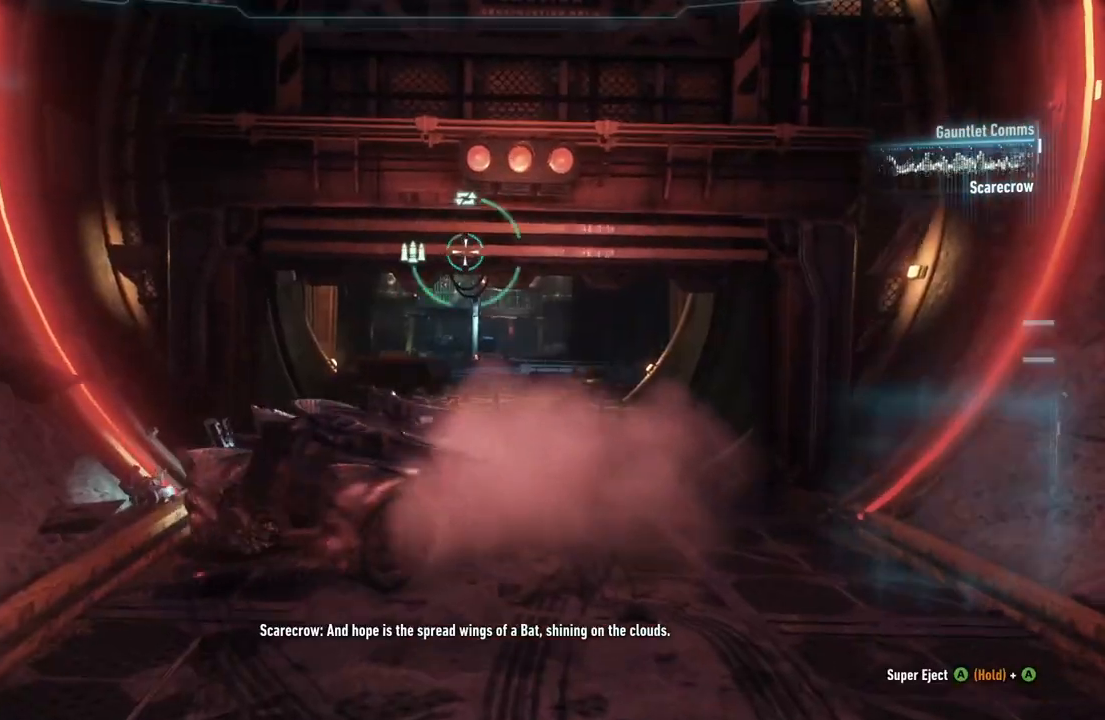
{"buttons": ["L2"], "left_stick": "up-right", "right_stick": "center", "events": [[67, "left_stick", "up-right"]]}
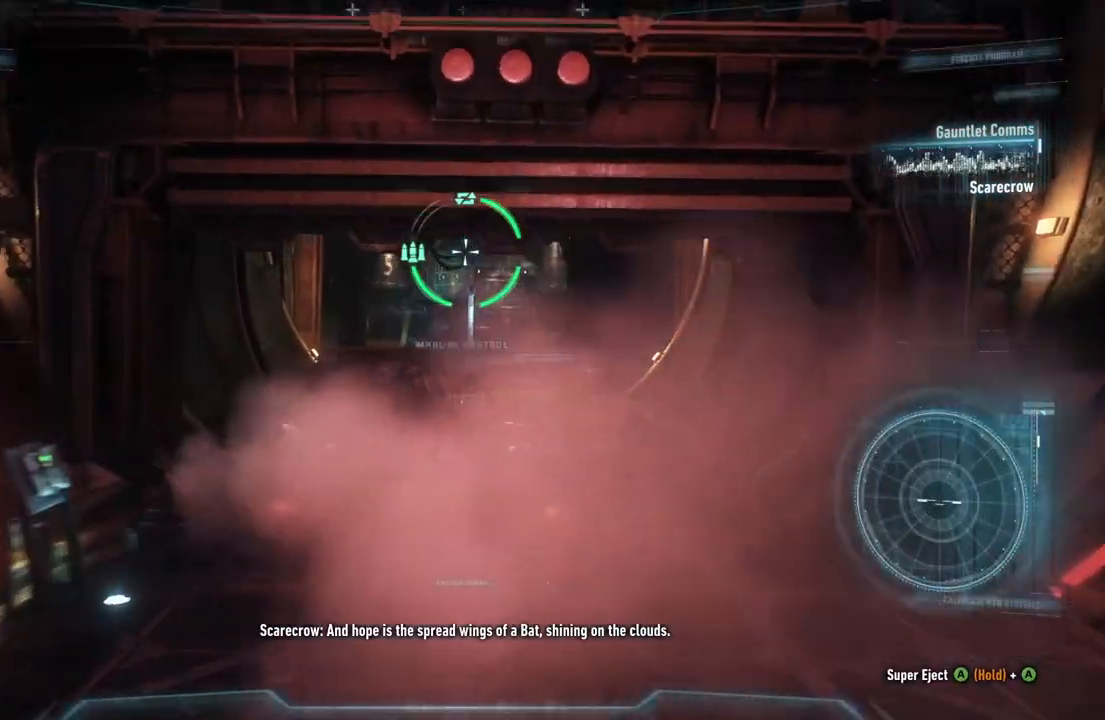
{"buttons": ["R2"], "left_stick": "up", "right_stick": "center", "events": [[67, "left_stick", "up"], [233, "L2", "up"], [317, "R2", "down"]]}
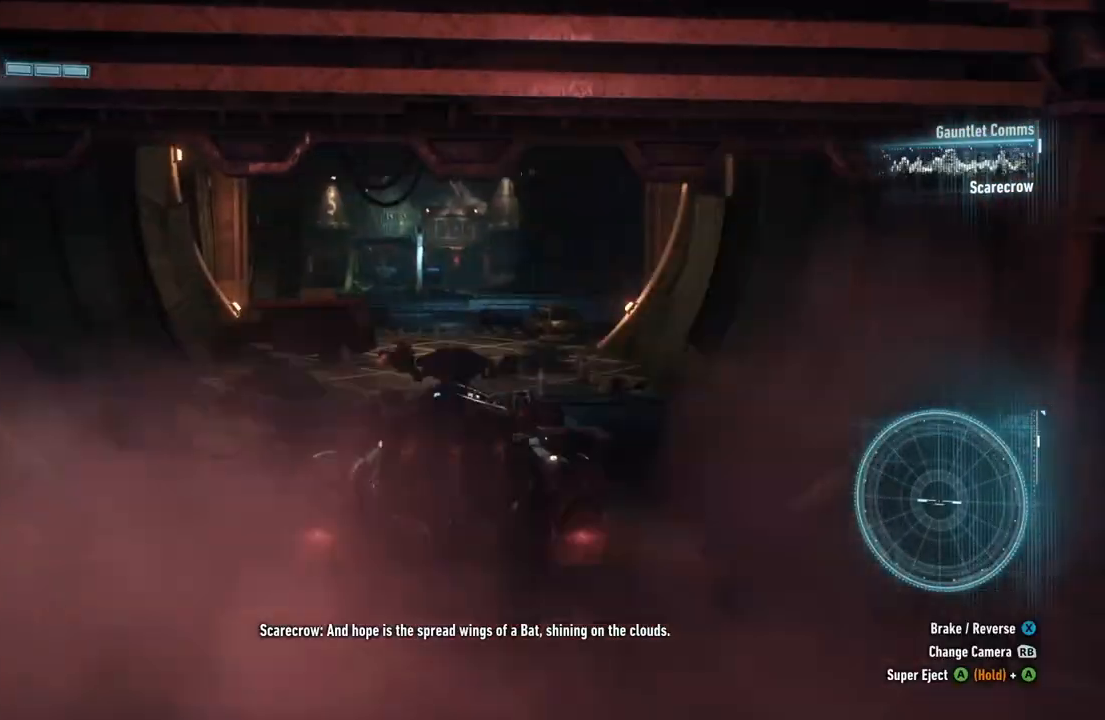
{"buttons": ["R2", "DPAD_UP"], "left_stick": "center", "right_stick": "center", "events": [[100, "left_stick", "center"], [217, "left_stick", "up-left"], [283, "left_stick", "center"], [433, "DPAD_UP", "down"]]}
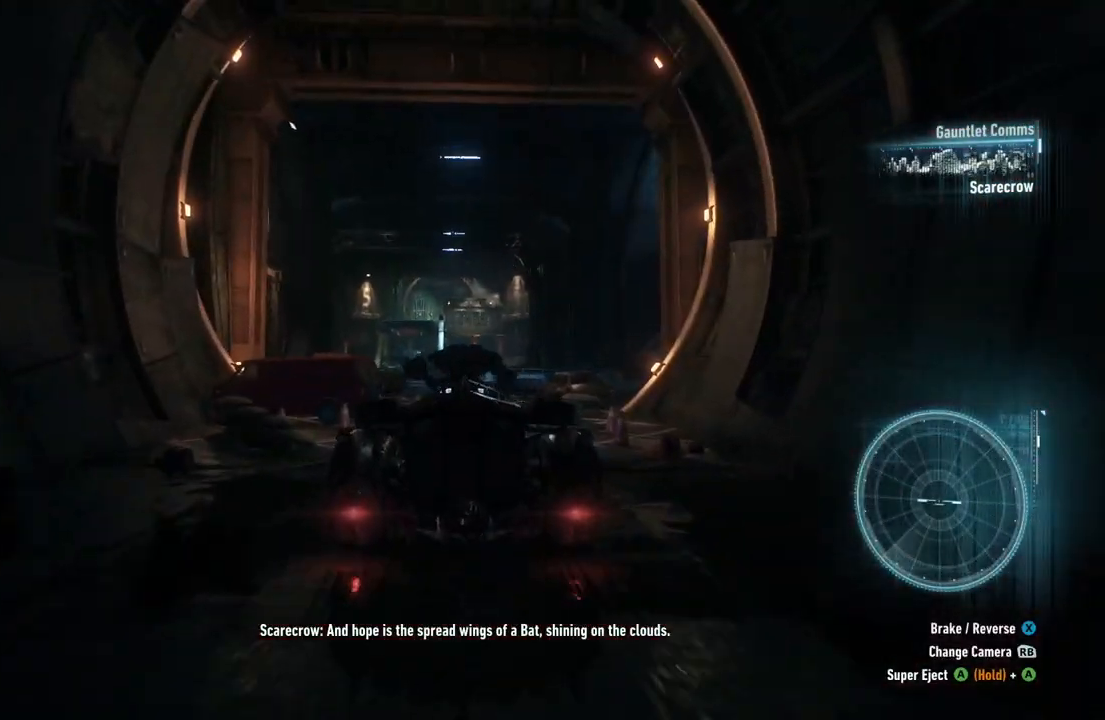
{"buttons": ["R2"], "left_stick": "center", "right_stick": "center", "events": [[50, "DPAD_UP", "up"]]}
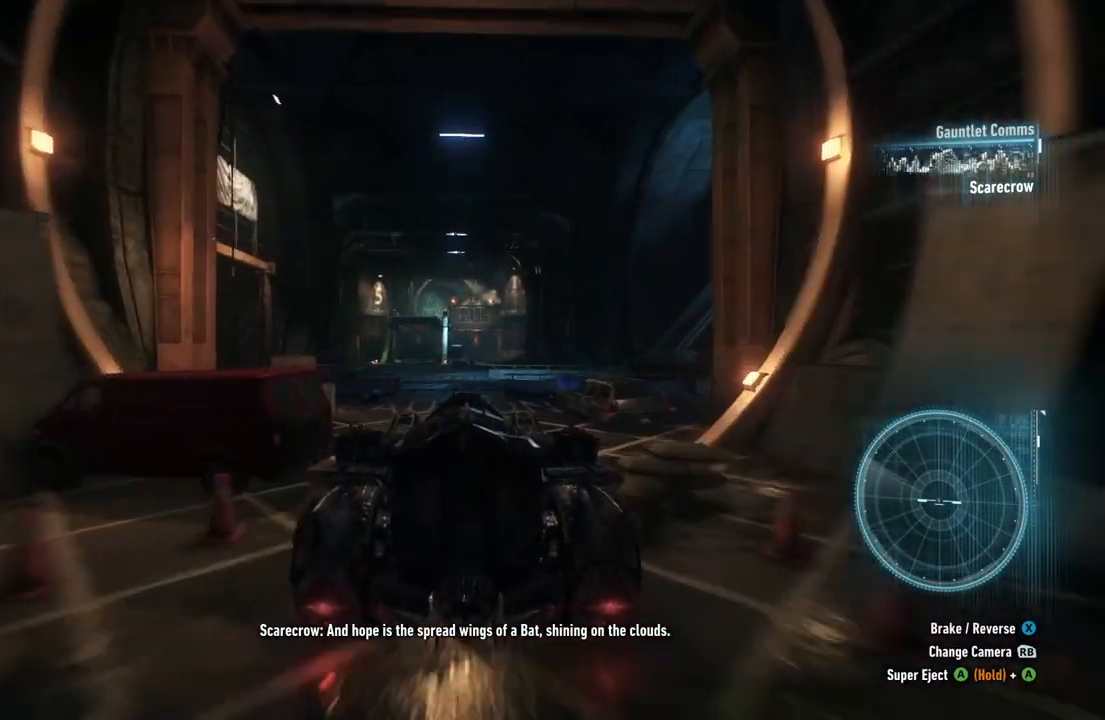
{"buttons": [], "left_stick": "center", "right_stick": "center", "events": [[50, "left_stick", "up"], [233, "left_stick", "center"], [383, "R2", "up"]]}
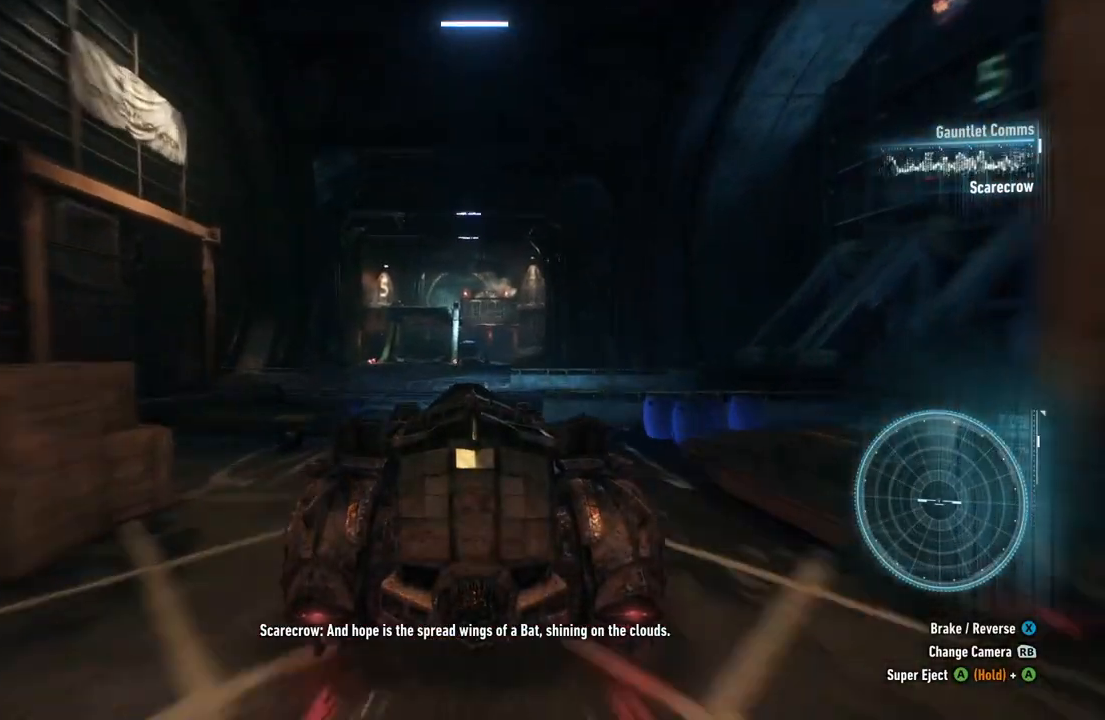
{"buttons": ["L2"], "left_stick": "up-left", "right_stick": "center", "events": [[117, "left_stick", "up"], [167, "L2", "down"], [233, "left_stick", "center"], [367, "left_stick", "up-left"]]}
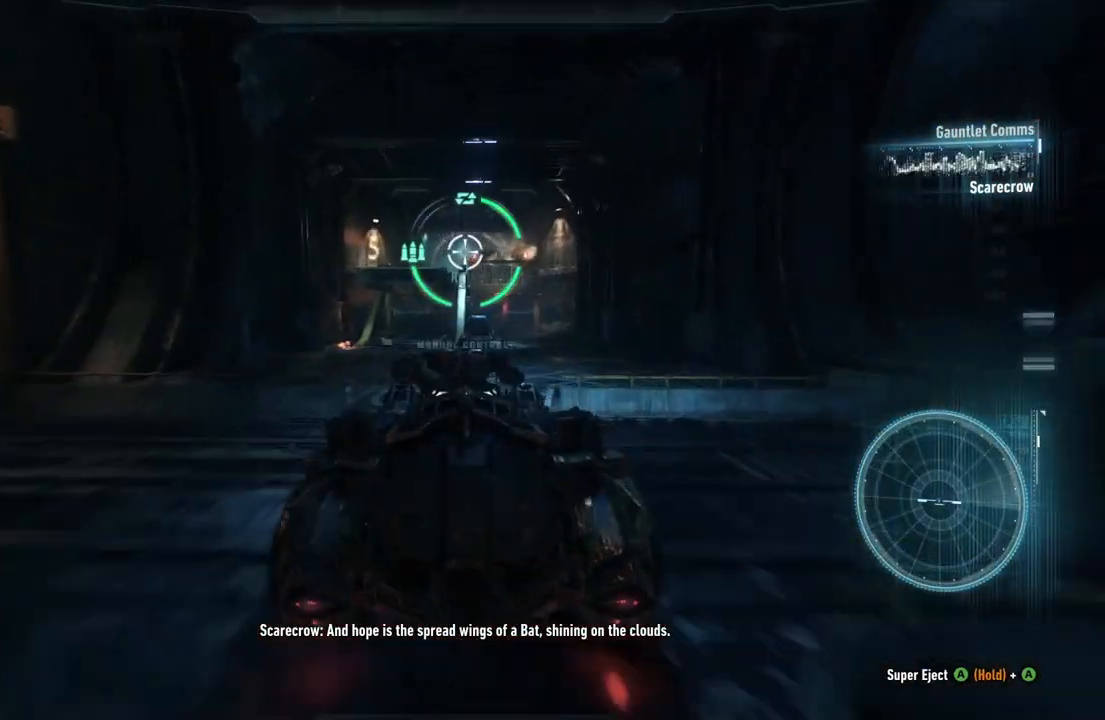
{"buttons": ["L2"], "left_stick": "center", "right_stick": "down-left", "events": [[233, "right_stick", "left"], [350, "left_stick", "center"], [433, "right_stick", "down-left"]]}
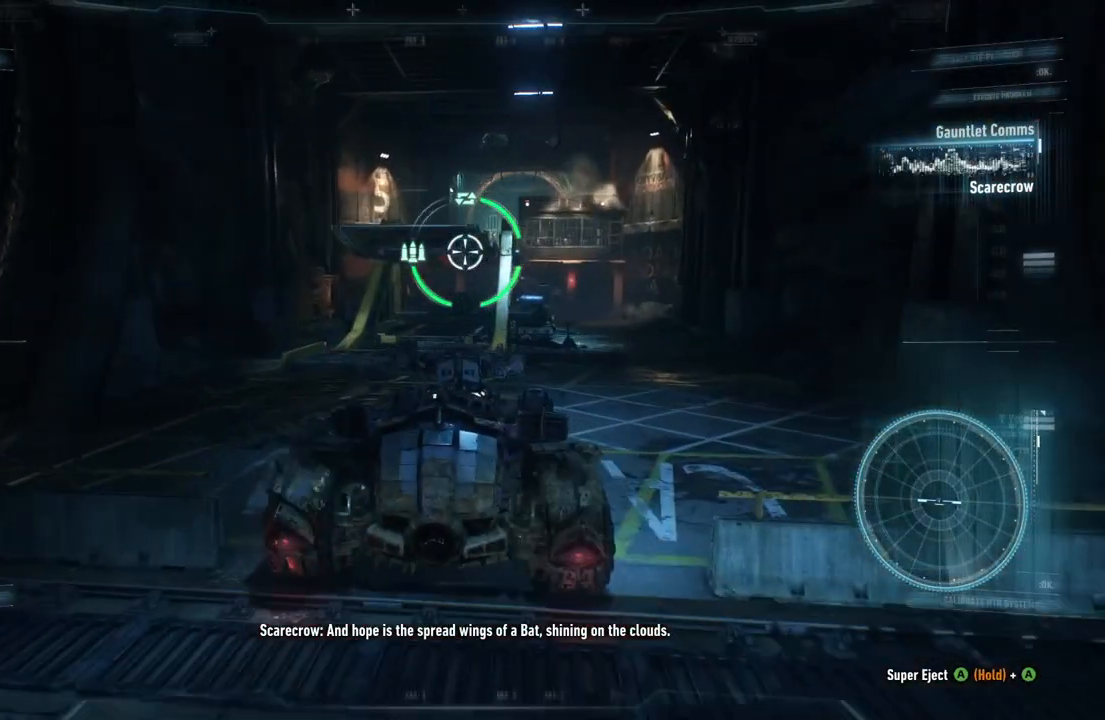
{"buttons": ["L2"], "left_stick": "up", "right_stick": "center", "events": [[33, "left_stick", "up"], [133, "right_stick", "center"]]}
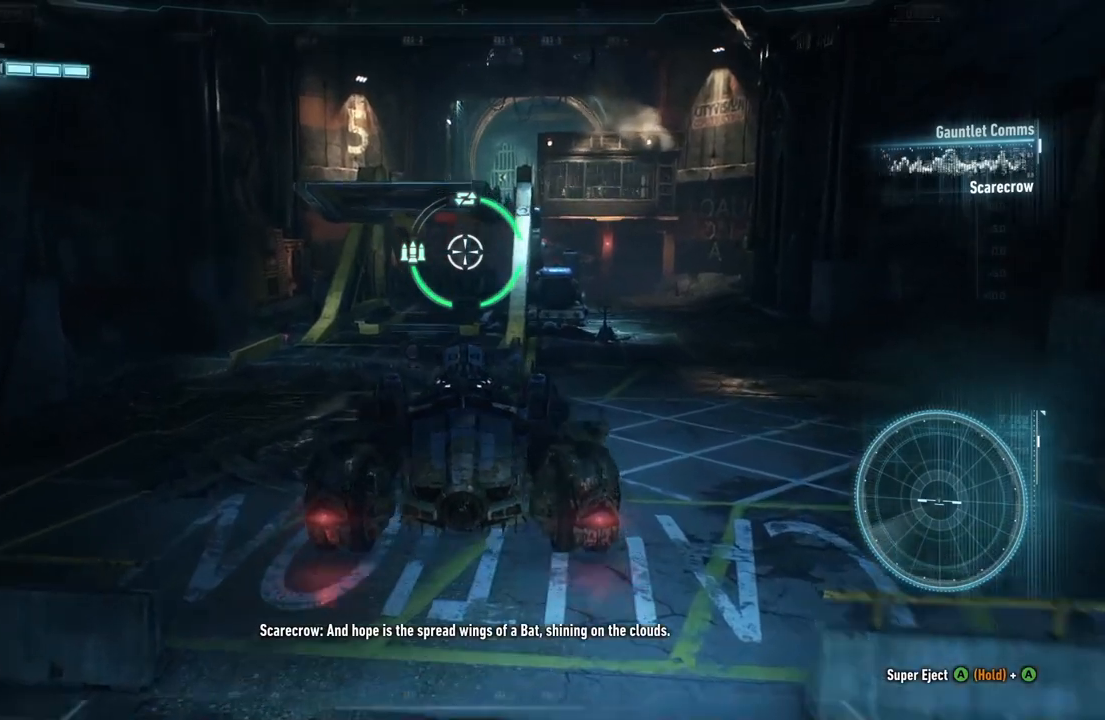
{"buttons": ["L2"], "left_stick": "up-right", "right_stick": "center", "events": [[50, "left_stick", "up-right"]]}
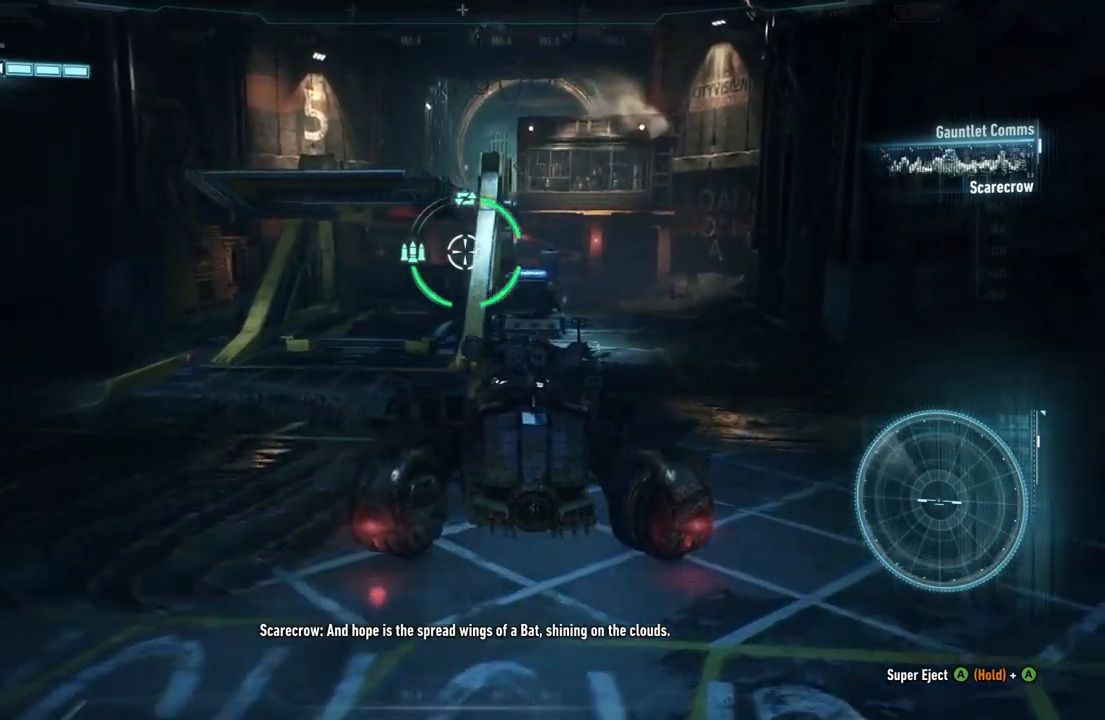
{"buttons": ["L2"], "left_stick": "up-right", "right_stick": "left", "events": [[150, "right_stick", "left"]]}
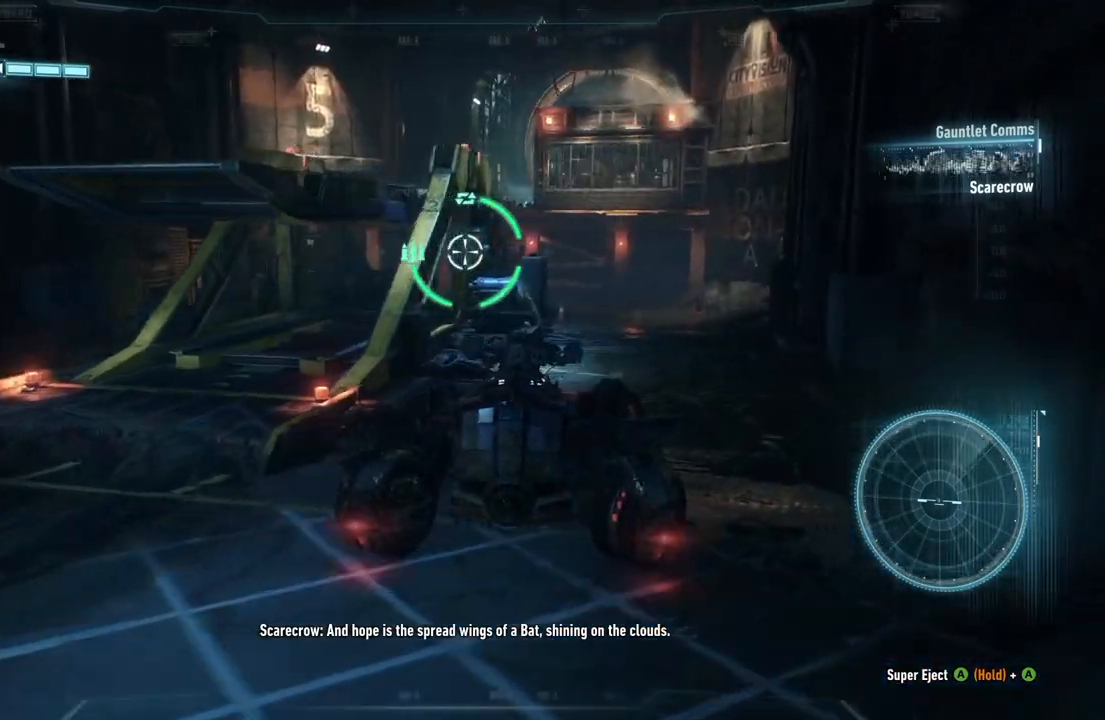
{"buttons": ["L2"], "left_stick": "up-right", "right_stick": "left", "events": []}
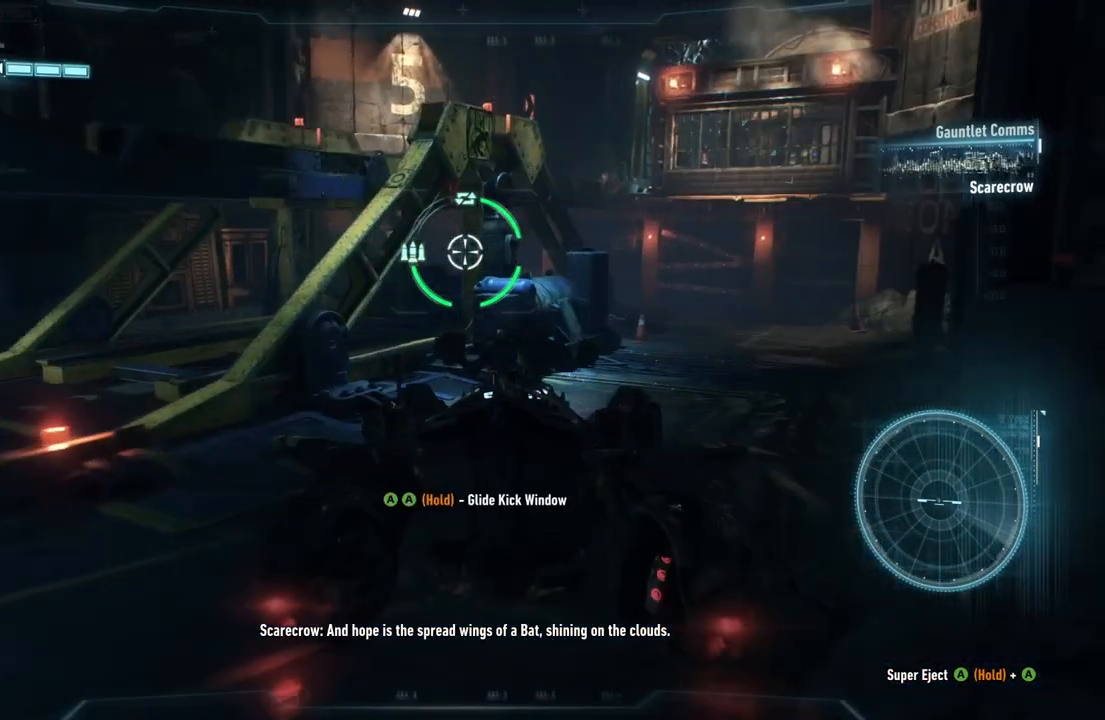
{"buttons": ["L2"], "left_stick": "center", "right_stick": "center", "events": [[183, "left_stick", "center"], [300, "left_stick", "up-right"], [433, "right_stick", "center"], [500, "left_stick", "center"]]}
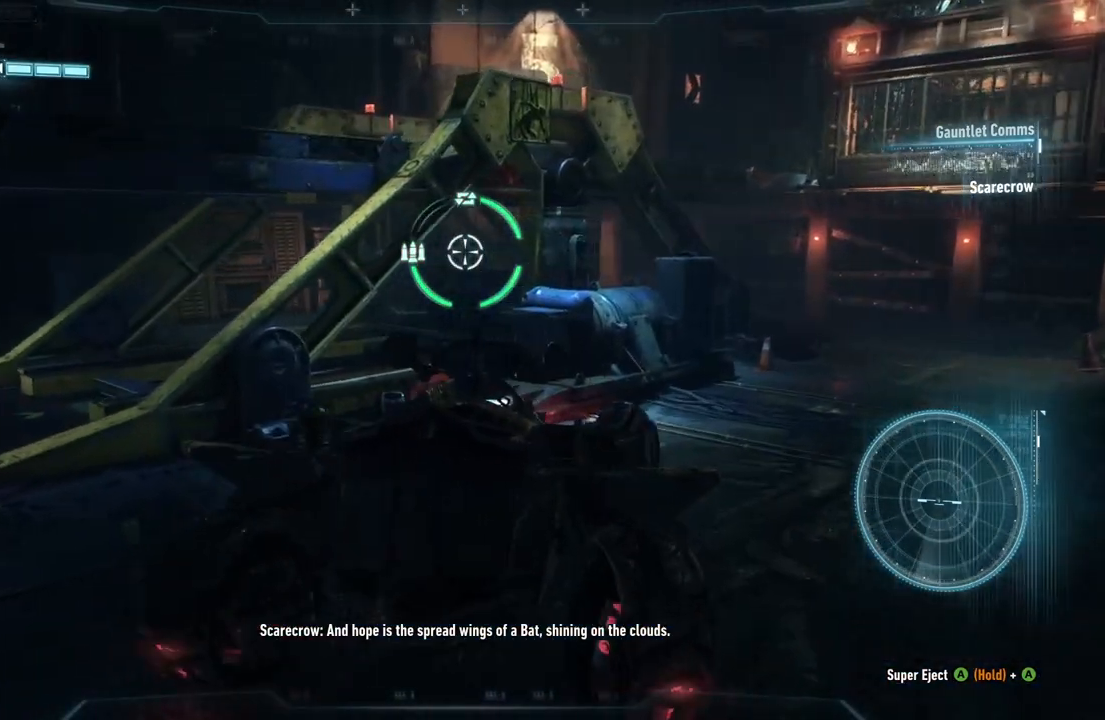
{"buttons": ["L2"], "left_stick": "left", "right_stick": "down-left", "events": [[117, "right_stick", "left"], [150, "left_stick", "left"], [233, "right_stick", "down-left"]]}
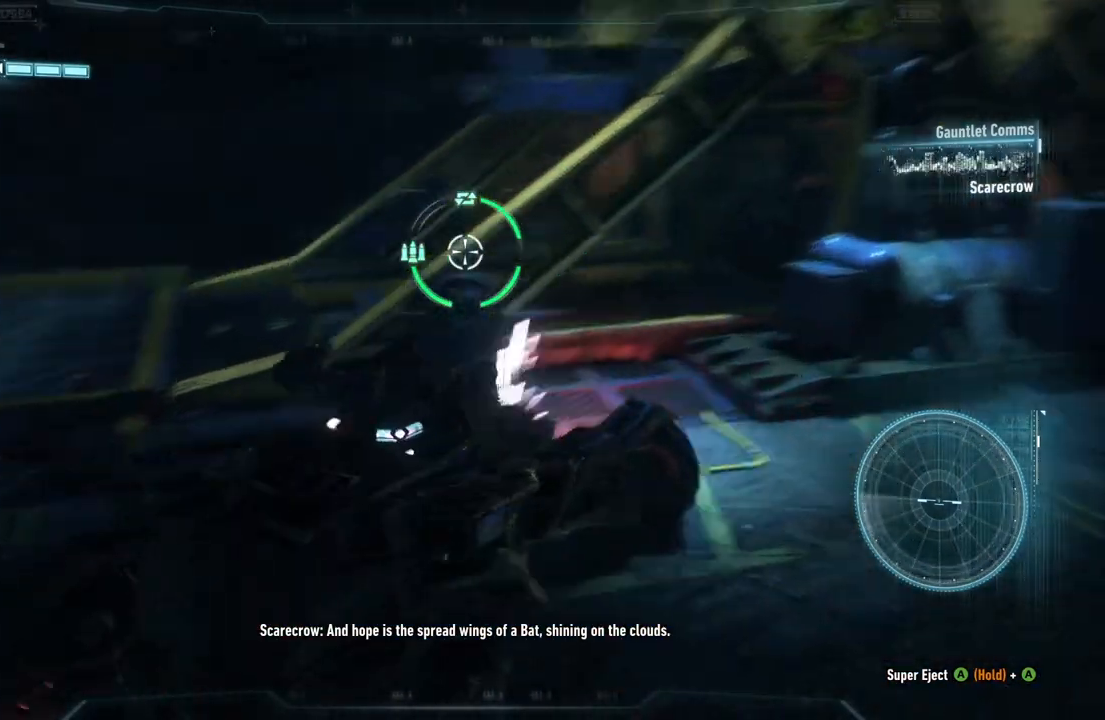
{"buttons": ["L2"], "left_stick": "left", "right_stick": "up-right", "events": [[67, "right_stick", "center"], [500, "right_stick", "up-right"]]}
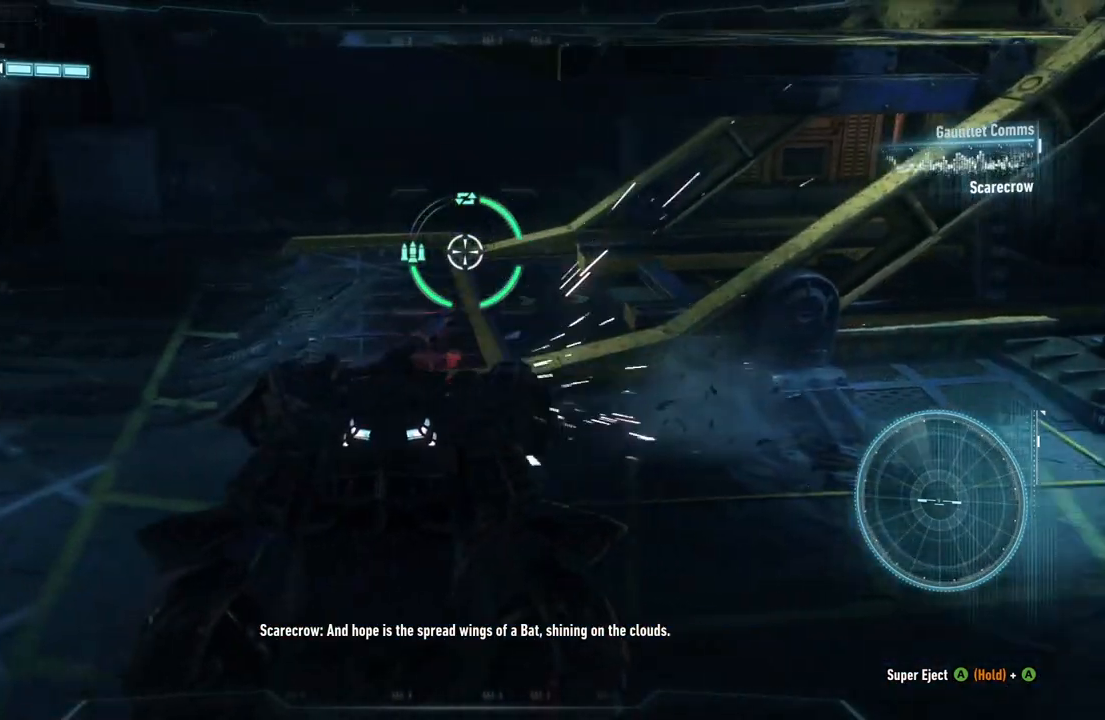
{"buttons": ["L2"], "left_stick": "up-left", "right_stick": "up-right", "events": [[167, "left_stick", "up-left"]]}
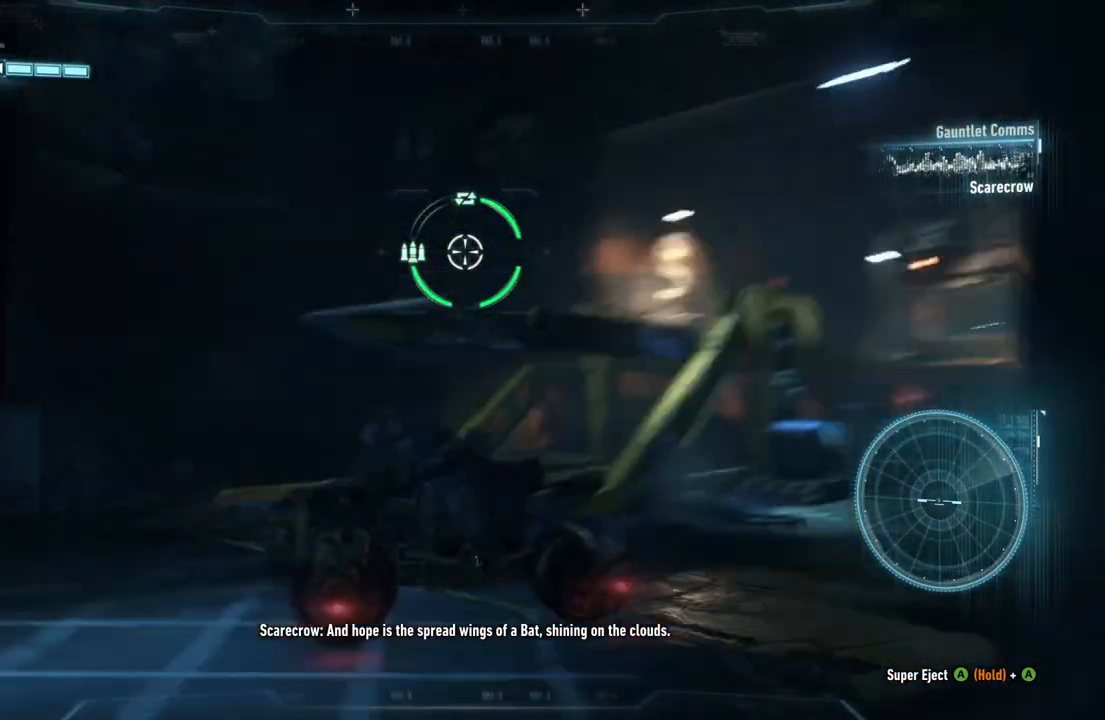
{"buttons": ["L2"], "left_stick": "down-left", "right_stick": "right", "events": [[33, "left_stick", "left"], [33, "right_stick", "right"], [483, "left_stick", "down-left"]]}
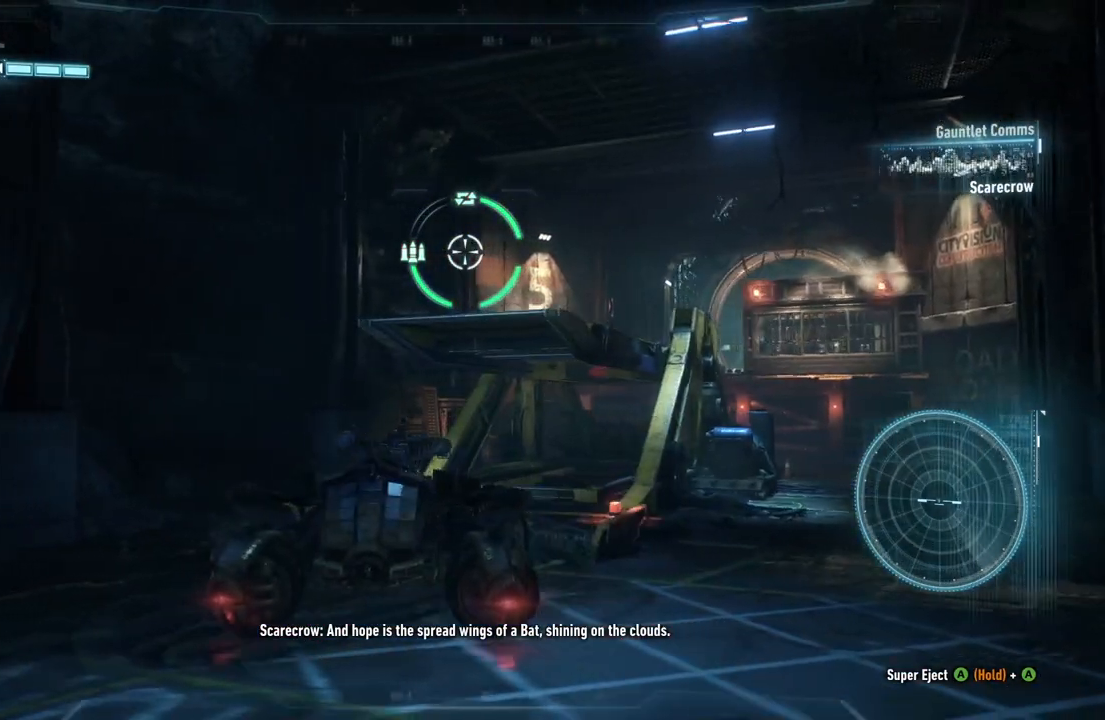
{"buttons": ["L2"], "left_stick": "up-right", "right_stick": "center", "events": [[200, "left_stick", "center"], [217, "right_stick", "center"], [333, "left_stick", "up-right"]]}
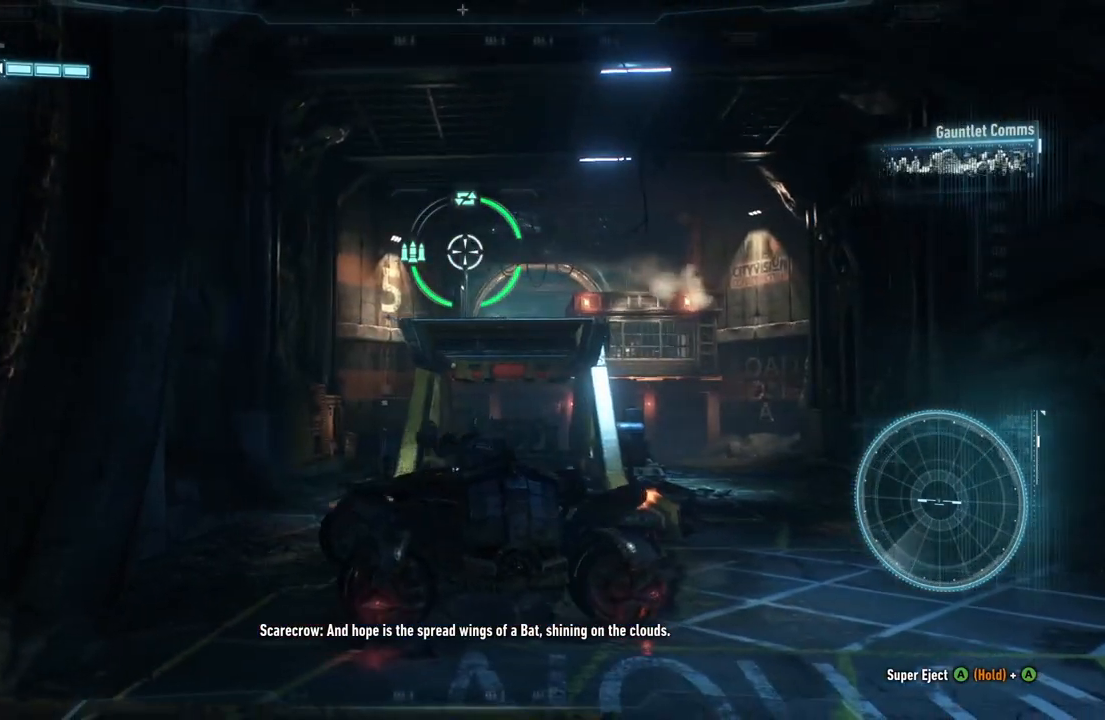
{"buttons": ["L2"], "left_stick": "down-right", "right_stick": "right", "events": [[167, "left_stick", "right"], [200, "right_stick", "right"], [300, "left_stick", "down-right"]]}
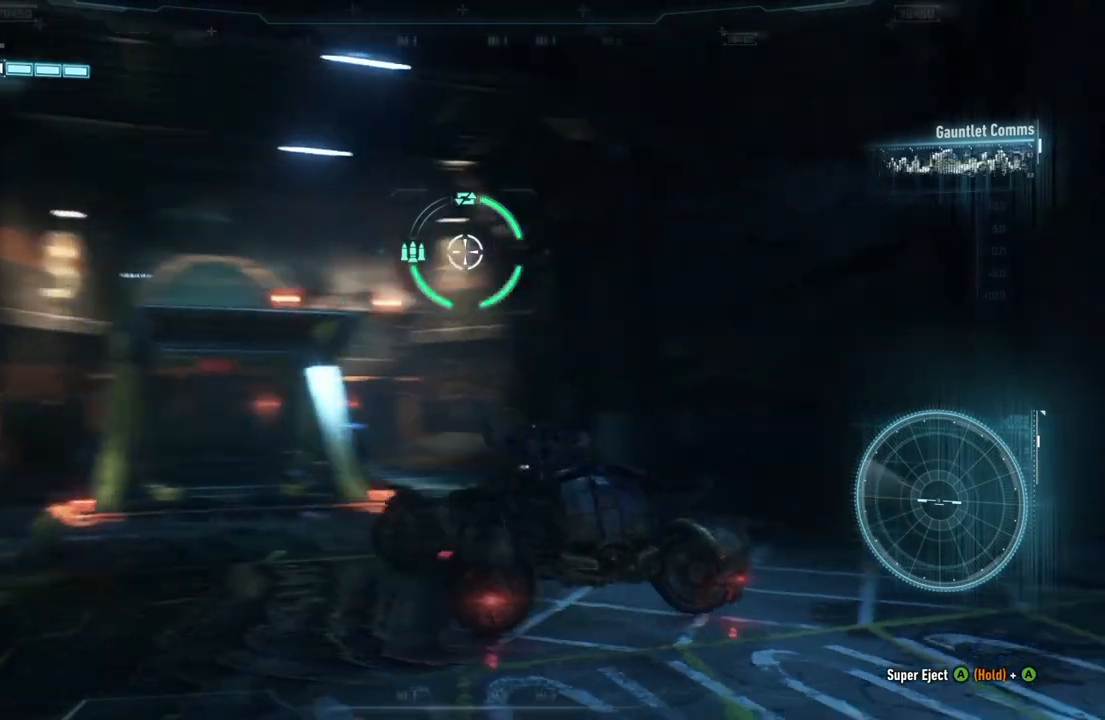
{"buttons": ["L2"], "left_stick": "up-right", "right_stick": "down-right", "events": [[200, "left_stick", "right"], [317, "left_stick", "up-right"], [433, "right_stick", "down-right"]]}
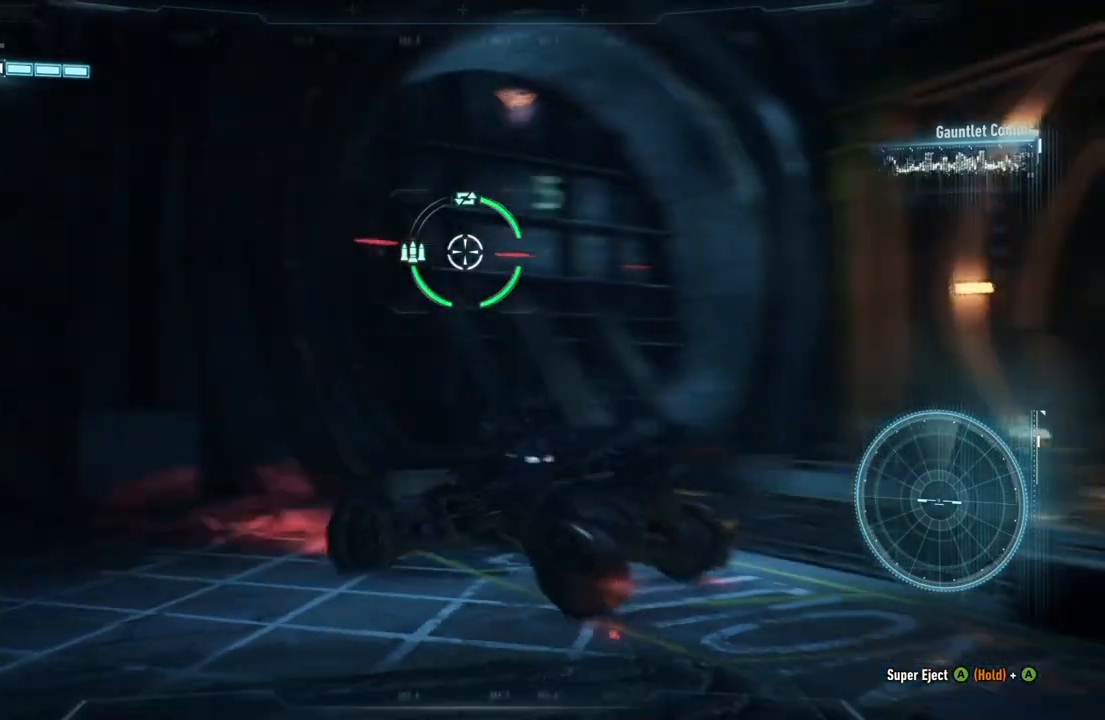
{"buttons": ["L2"], "left_stick": "up-right", "right_stick": "center", "events": [[67, "right_stick", "center"]]}
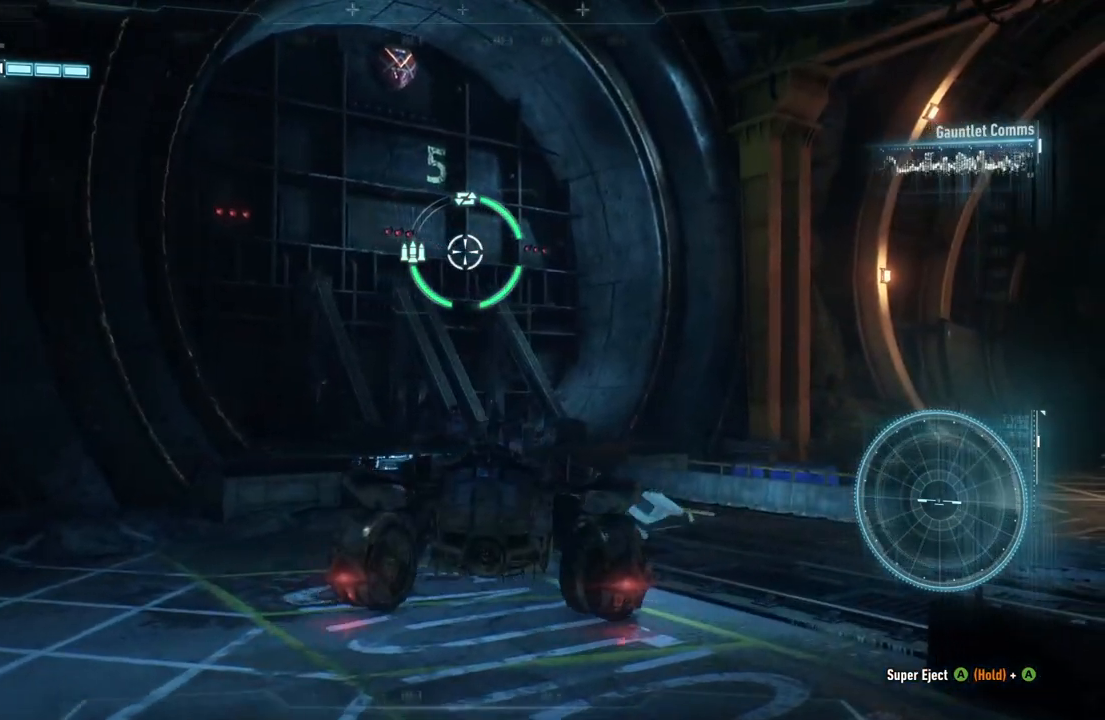
{"buttons": ["L2"], "left_stick": "down", "right_stick": "center", "events": [[17, "right_stick", "up-left"], [167, "left_stick", "down-right"], [333, "right_stick", "center"], [450, "left_stick", "down"]]}
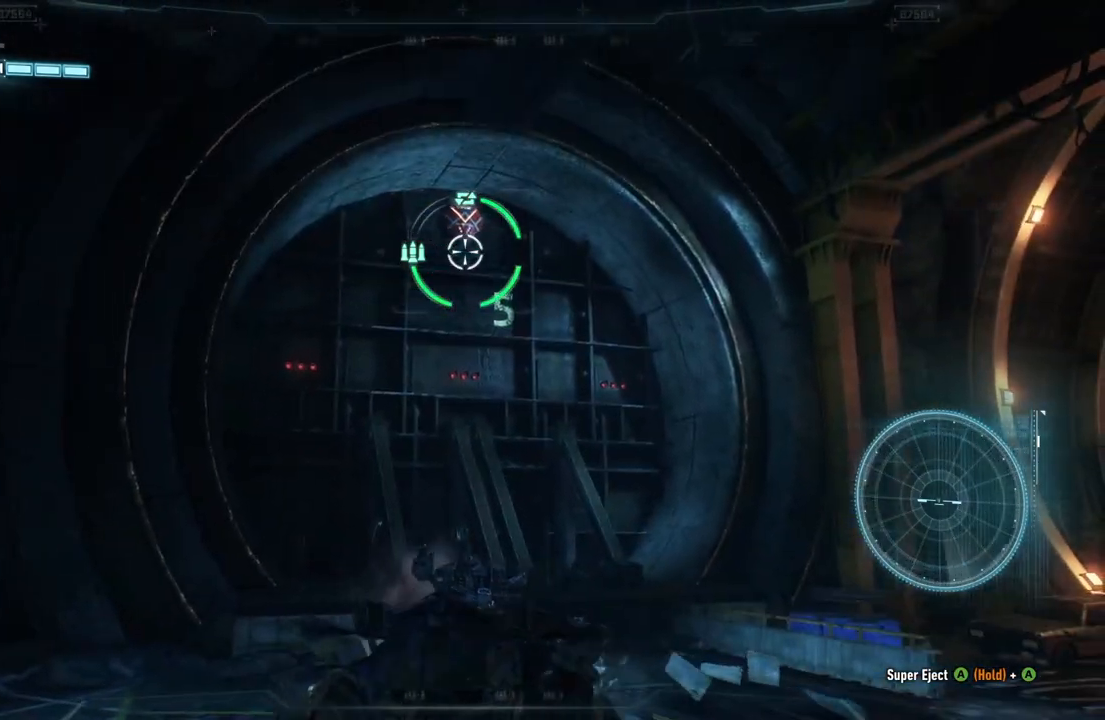
{"buttons": ["L2"], "left_stick": "left", "right_stick": "center", "events": [[50, "left_stick", "center"], [150, "right_stick", "up"], [250, "right_stick", "center"], [333, "R2", "down"], [450, "left_stick", "left"], [483, "R2", "up"]]}
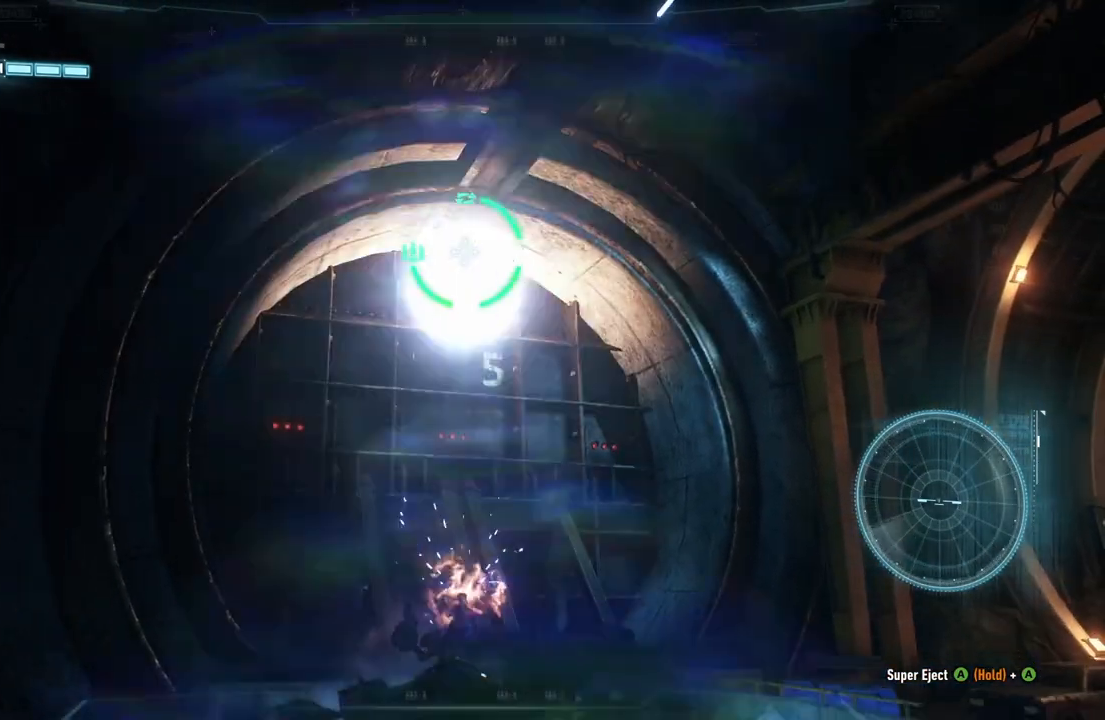
{"buttons": ["L2"], "left_stick": "up-left", "right_stick": "right", "events": [[67, "right_stick", "right"], [133, "left_stick", "down-left"], [333, "left_stick", "left"], [483, "left_stick", "up-left"]]}
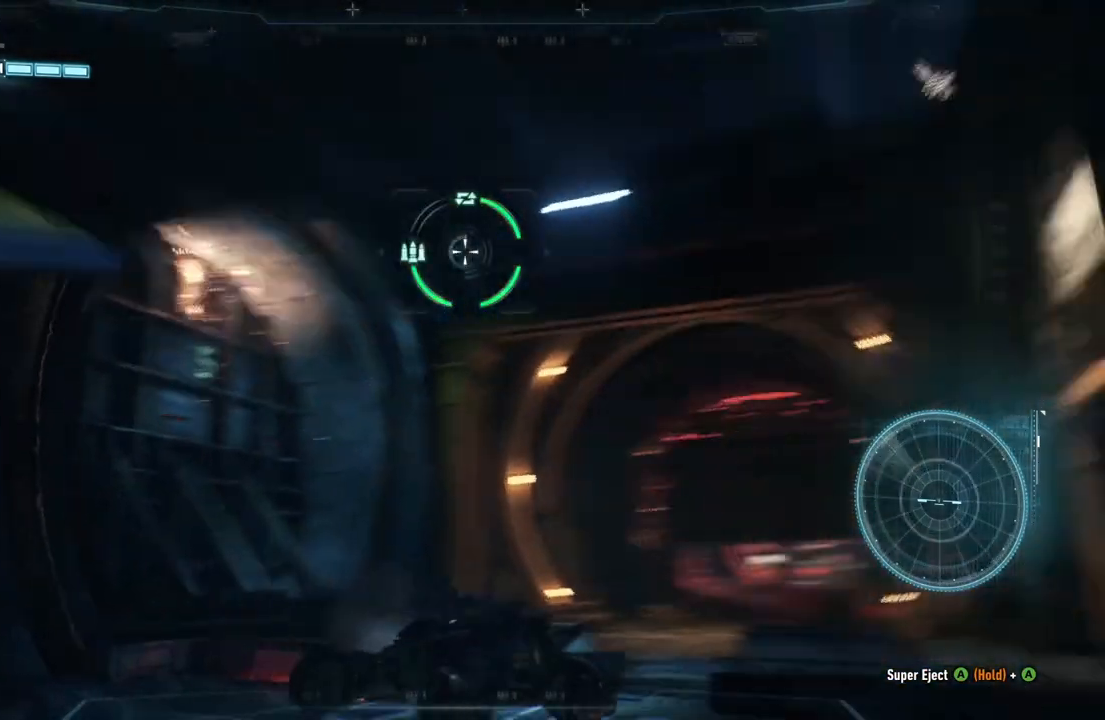
{"buttons": ["L2"], "left_stick": "up-left", "right_stick": "down-right", "events": [[333, "right_stick", "down-right"]]}
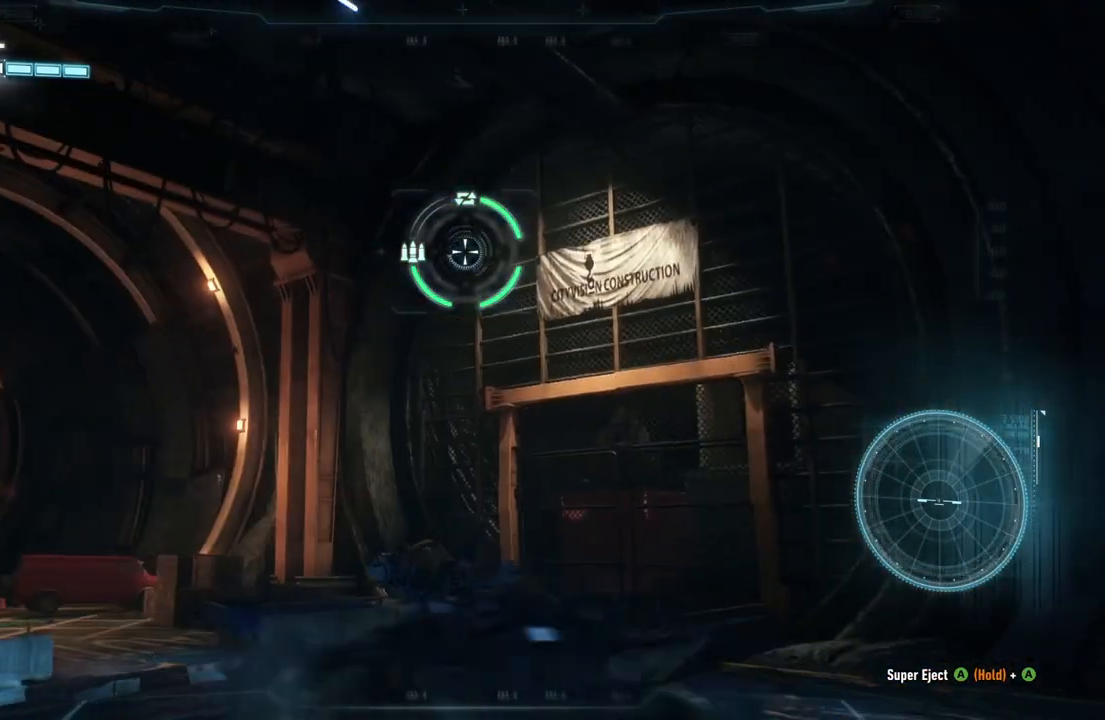
{"buttons": ["L2"], "left_stick": "up-left", "right_stick": "down-right", "events": [[183, "left_stick", "center"], [350, "left_stick", "up"], [417, "left_stick", "up-left"]]}
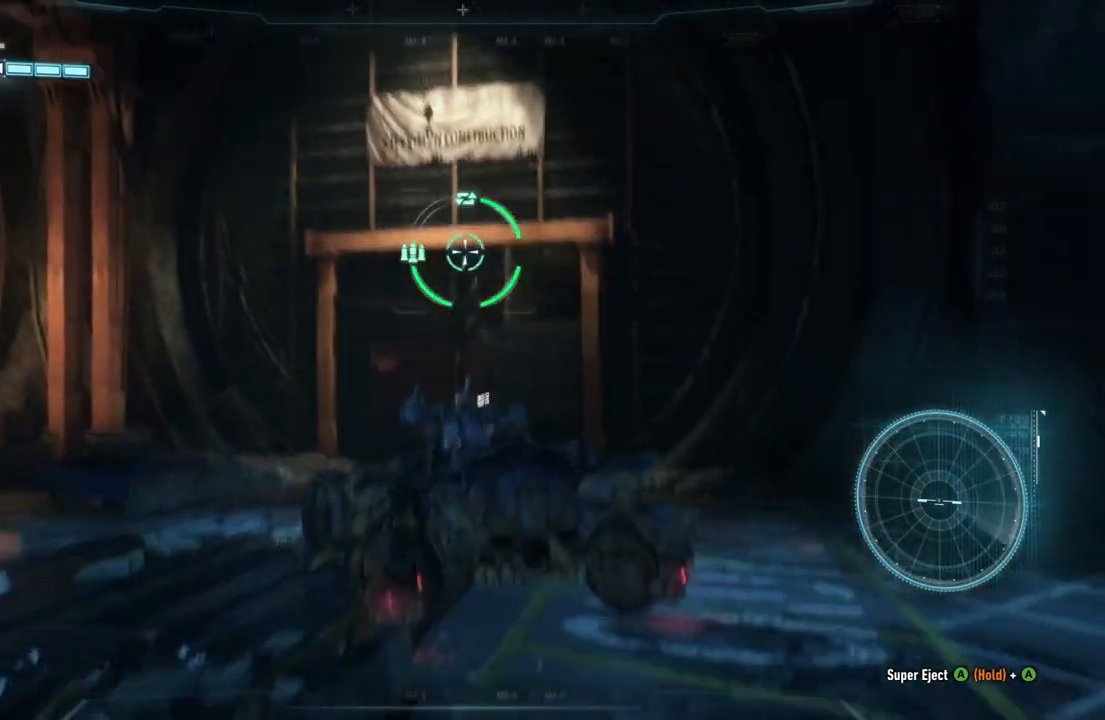
{"buttons": ["L2"], "left_stick": "right", "right_stick": "right", "events": [[50, "right_stick", "center"], [200, "right_stick", "down-right"], [350, "left_stick", "up-right"], [450, "right_stick", "right"], [483, "left_stick", "right"]]}
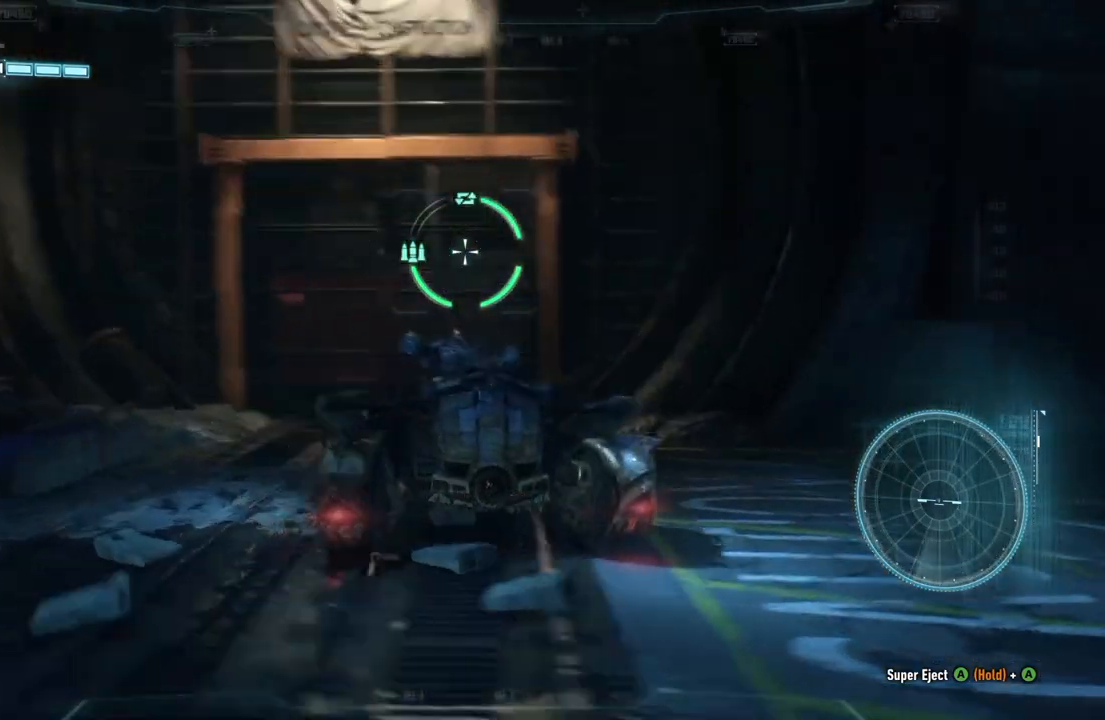
{"buttons": ["L2"], "left_stick": "up-right", "right_stick": "down-right", "events": [[233, "left_stick", "up-right"], [467, "right_stick", "down-right"]]}